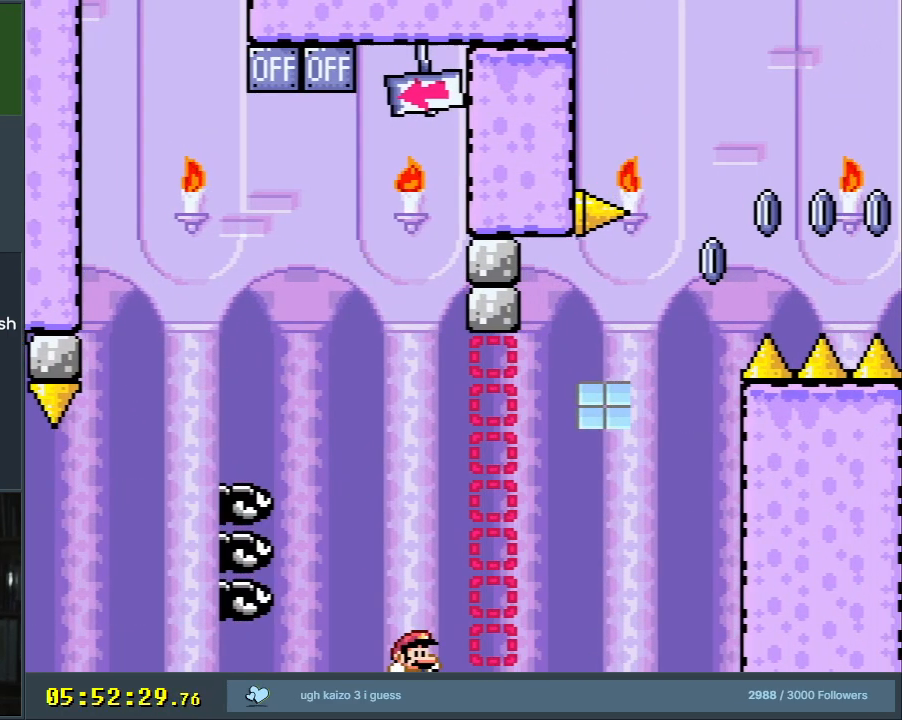
Gameplay with a controller (Nintendo layout); each line is a JSON object with the inputs held at the frame after it. "events" lists button and stick changes between this image and that frame as [ms after this image, input, new state], when the widget could be followed in between. Not read: L3 R3.
{"buttons": [], "events": [[17, "START", "down"], [183, "Y", "up"], [217, "START", "up"], [250, "B", "up"]]}
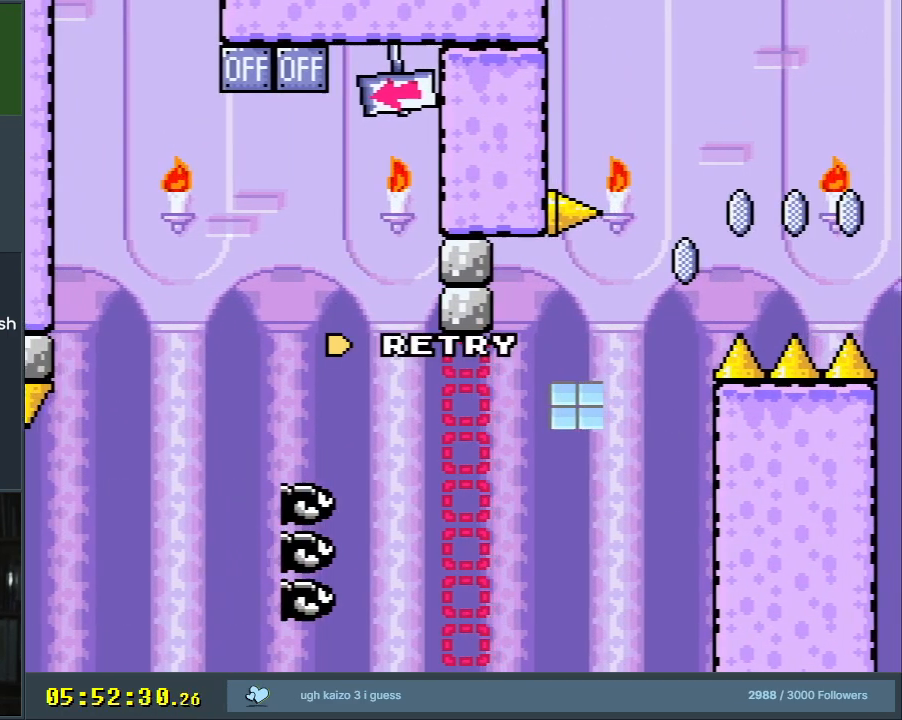
{"buttons": [], "events": []}
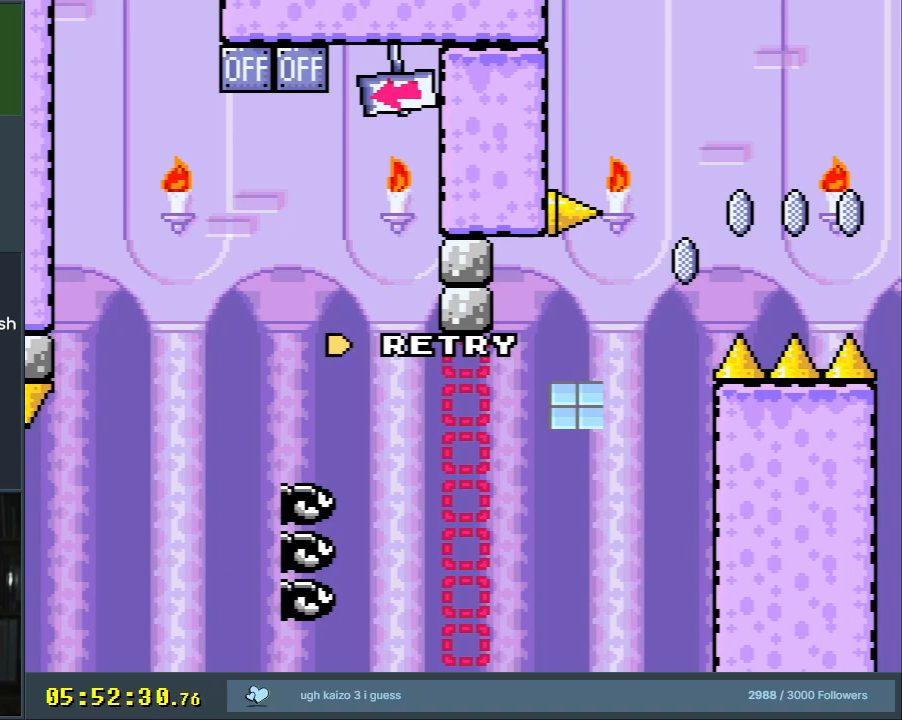
{"buttons": [], "events": []}
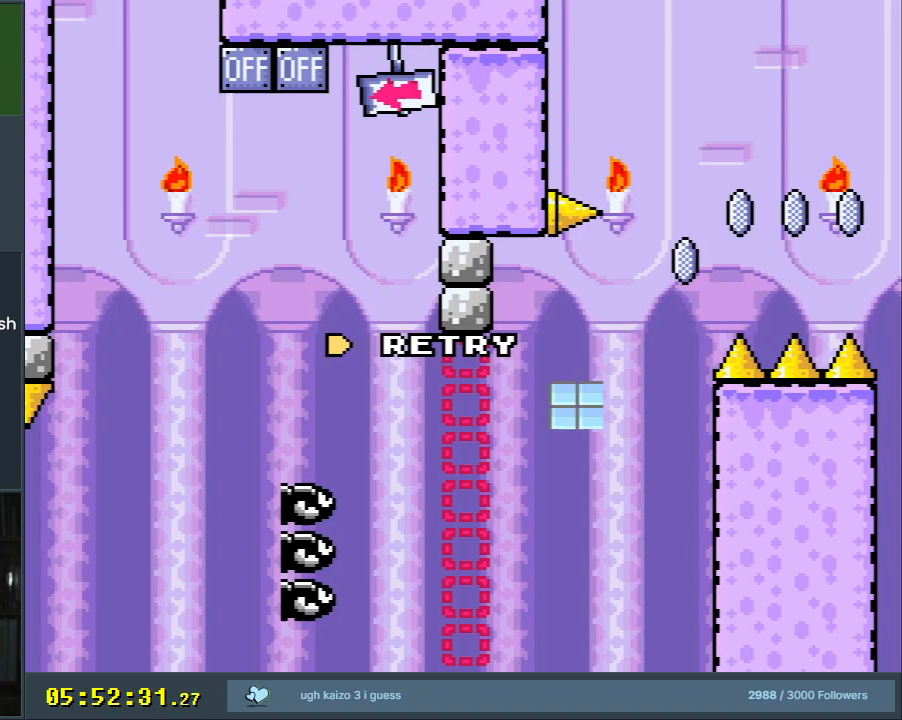
{"buttons": [], "events": []}
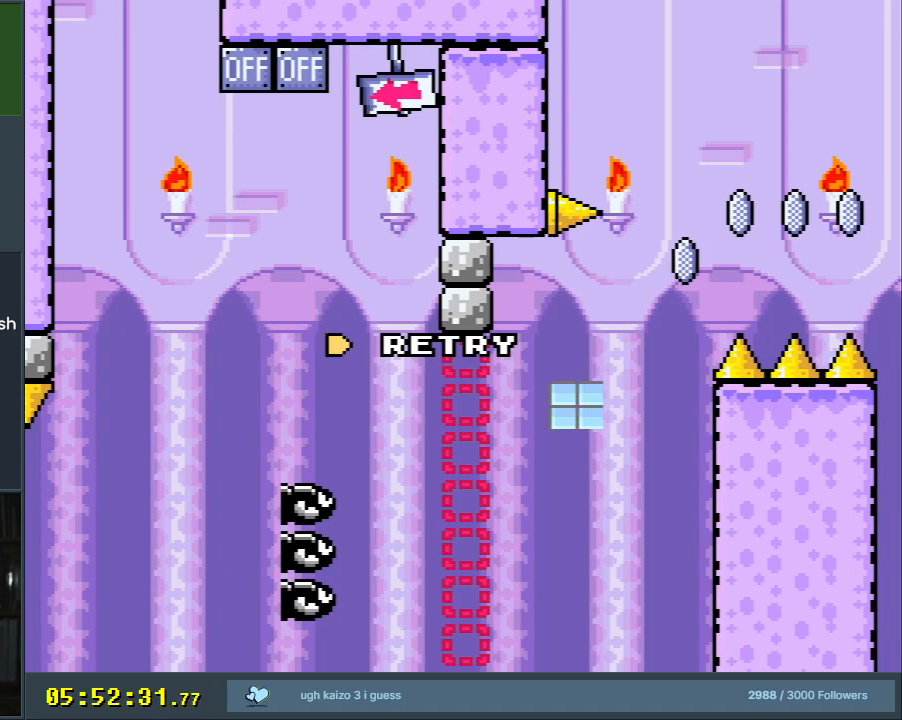
{"buttons": [], "events": []}
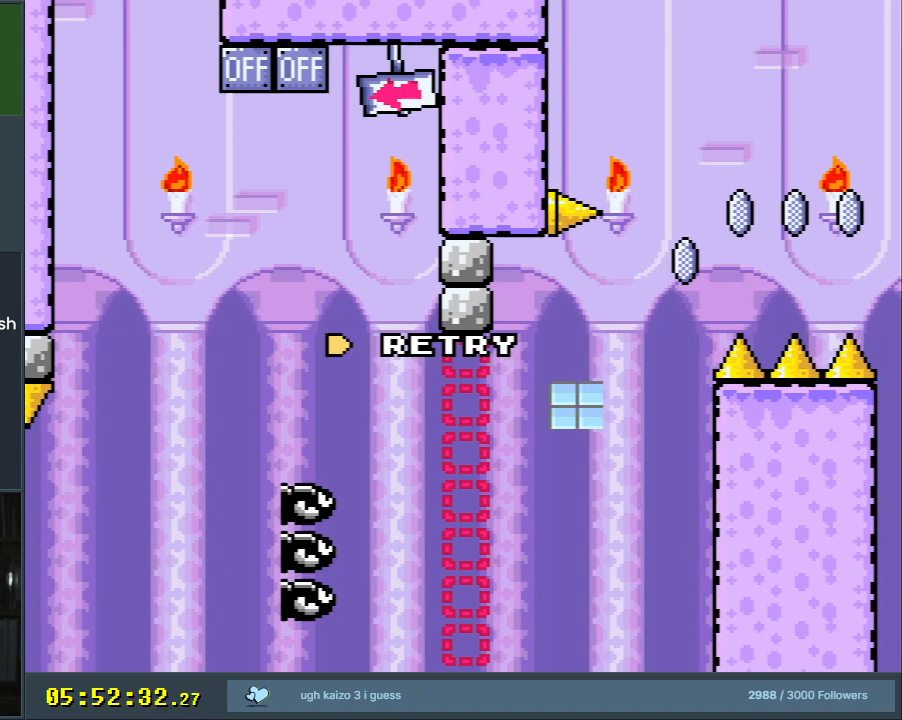
{"buttons": ["B", "Y", "DPAD_RIGHT"], "events": [[267, "DPAD_RIGHT", "down"], [267, "Y", "down"], [300, "B", "down"]]}
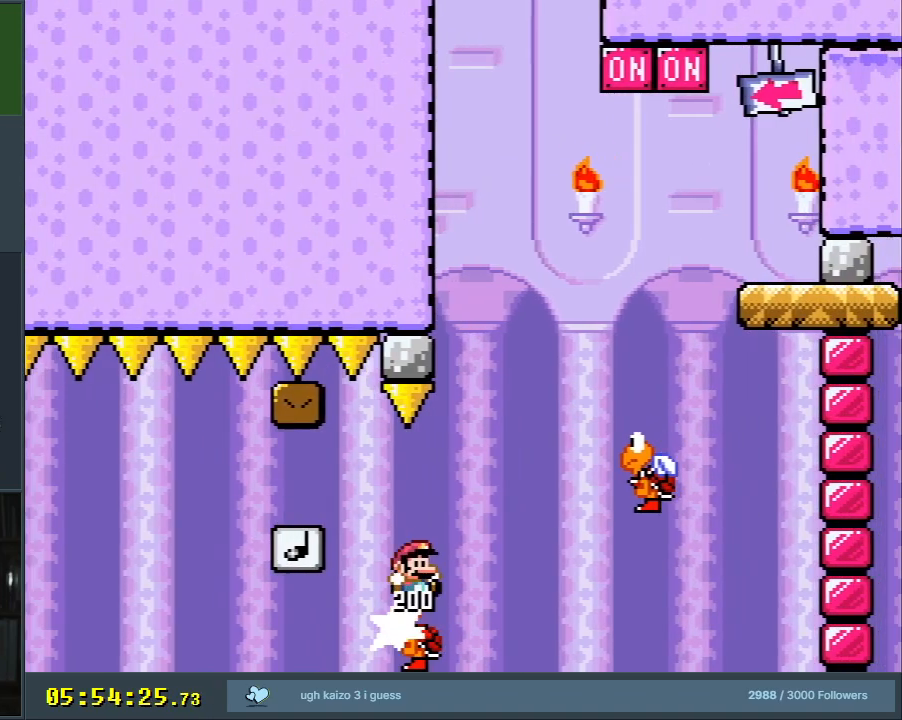
{"buttons": ["B", "Y"], "events": [[167, "DPAD_RIGHT", "up"], [250, "DPAD_LEFT", "down"], [400, "DPAD_LEFT", "up"]]}
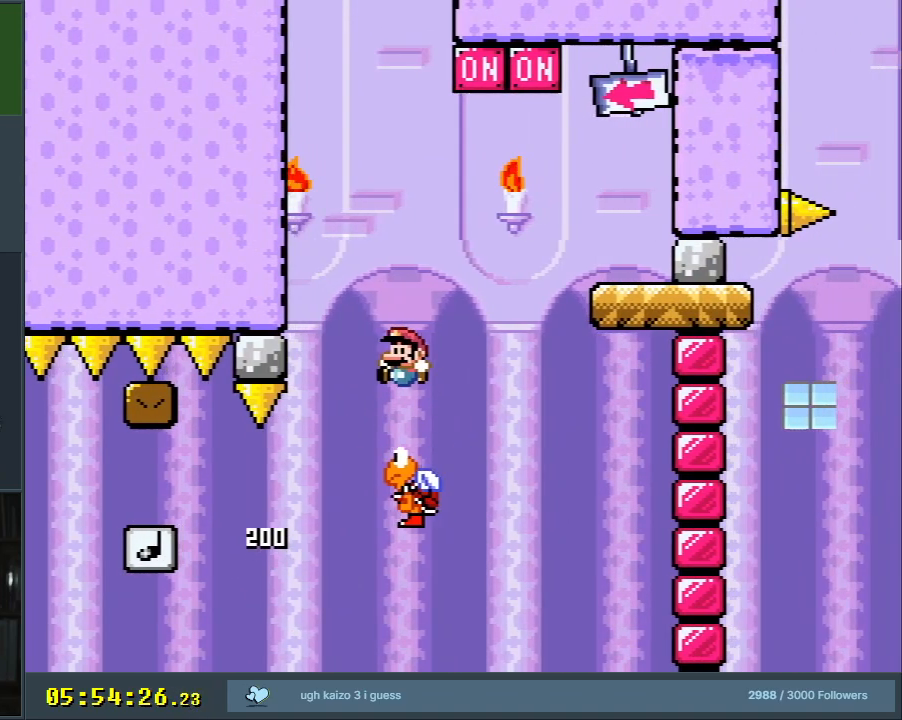
{"buttons": ["B", "Y", "DPAD_RIGHT"], "events": [[150, "DPAD_RIGHT", "down"]]}
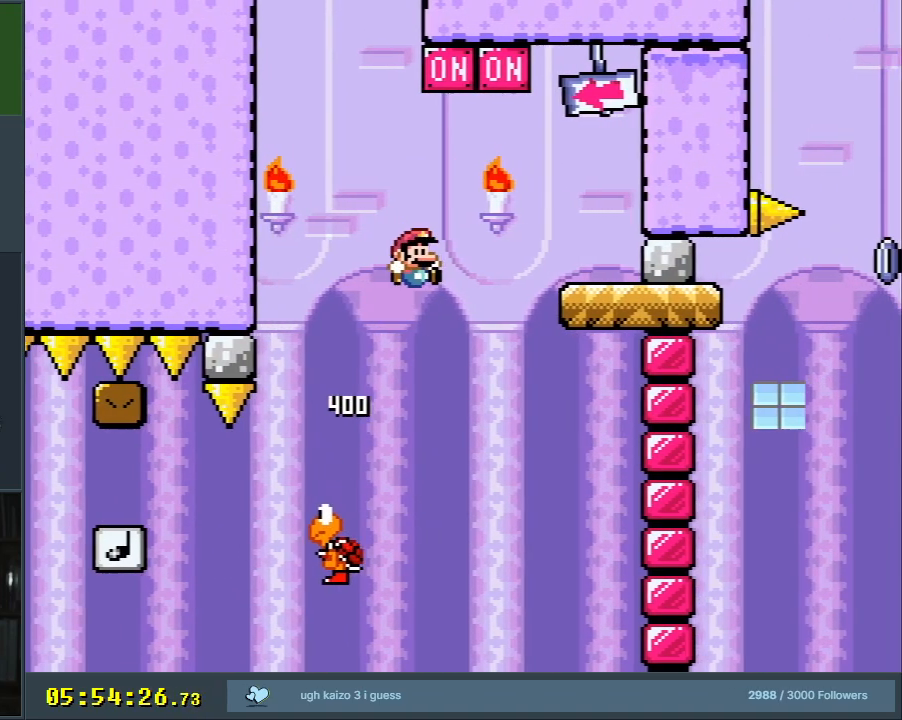
{"buttons": ["B", "Y", "DPAD_LEFT"], "events": [[183, "DPAD_RIGHT", "up"], [283, "DPAD_LEFT", "down"], [333, "B", "up"], [483, "B", "down"]]}
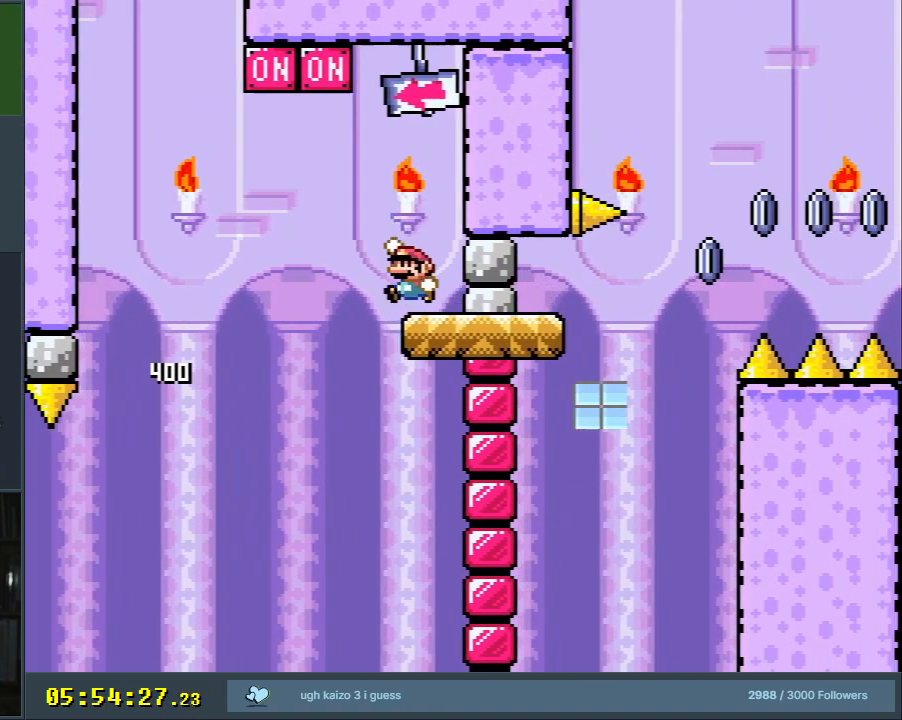
{"buttons": ["B", "Y"], "events": [[433, "DPAD_LEFT", "up"]]}
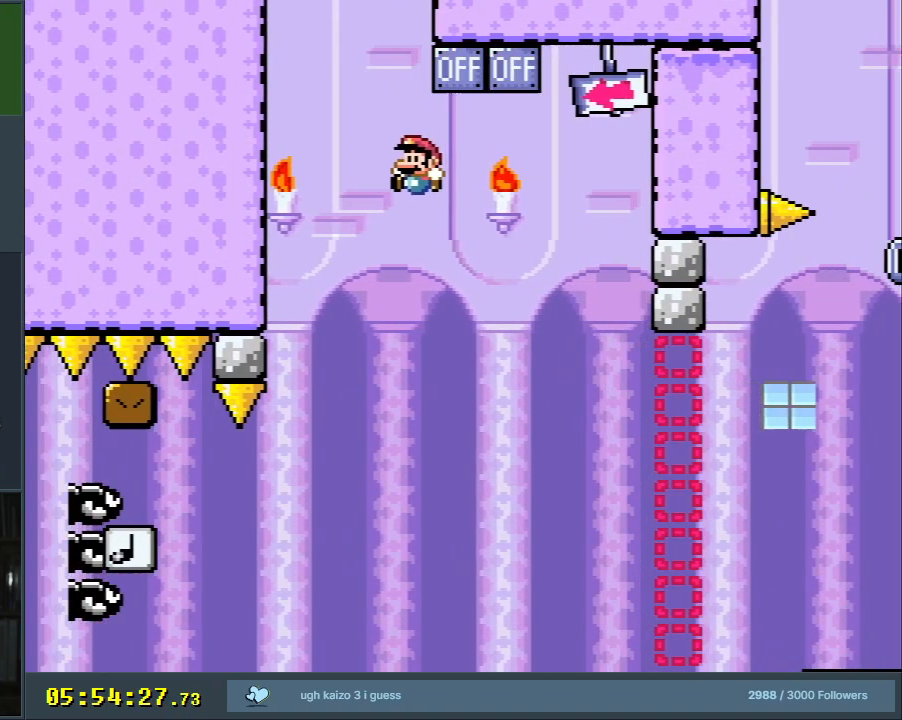
{"buttons": ["B", "Y", "DPAD_RIGHT"], "events": [[117, "DPAD_RIGHT", "down"], [267, "DPAD_RIGHT", "up"], [383, "DPAD_RIGHT", "down"], [417, "DPAD_RIGHT", "up"], [483, "DPAD_RIGHT", "down"]]}
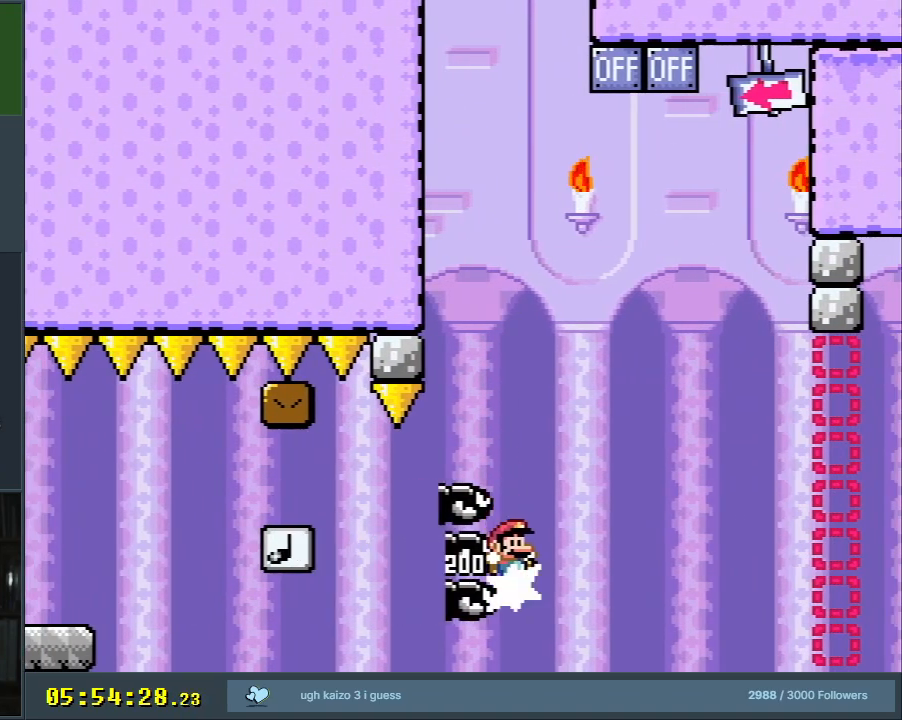
{"buttons": [], "events": [[200, "DPAD_RIGHT", "up"], [400, "B", "up"], [417, "Y", "up"]]}
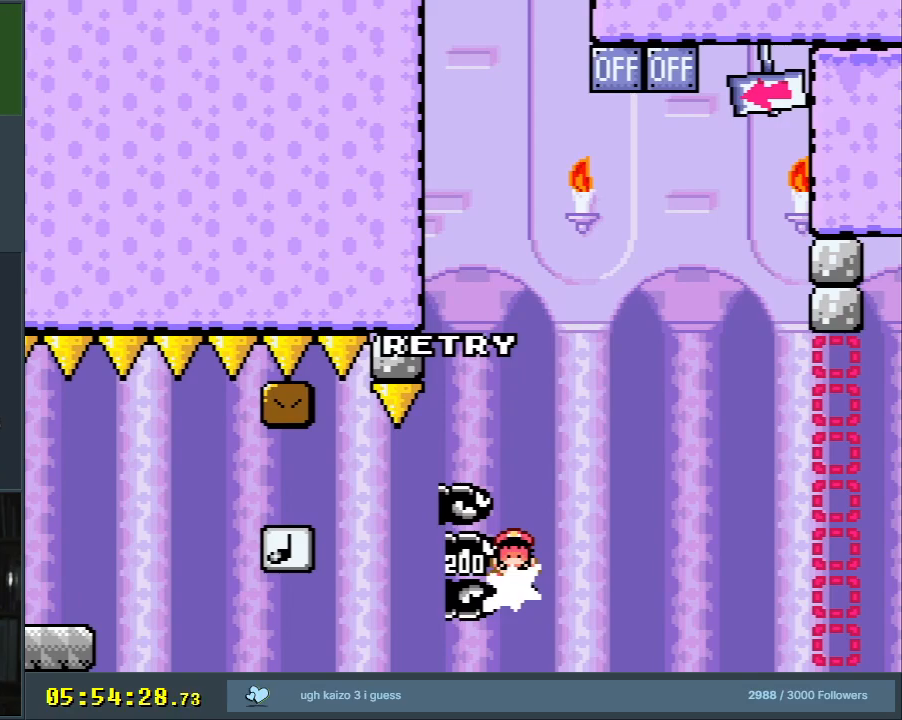
{"buttons": [], "events": []}
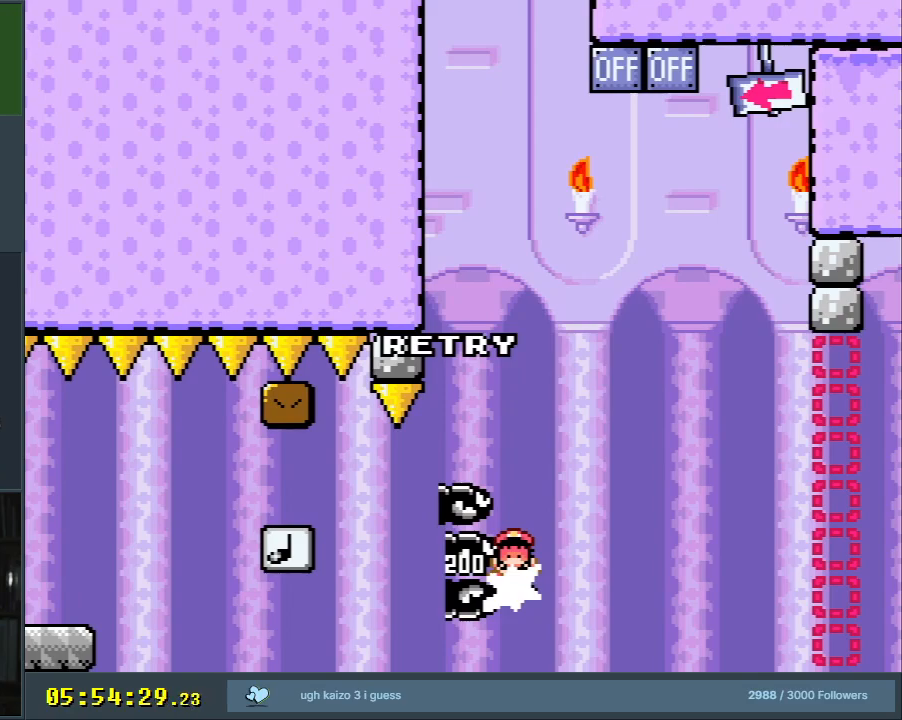
{"buttons": [], "events": []}
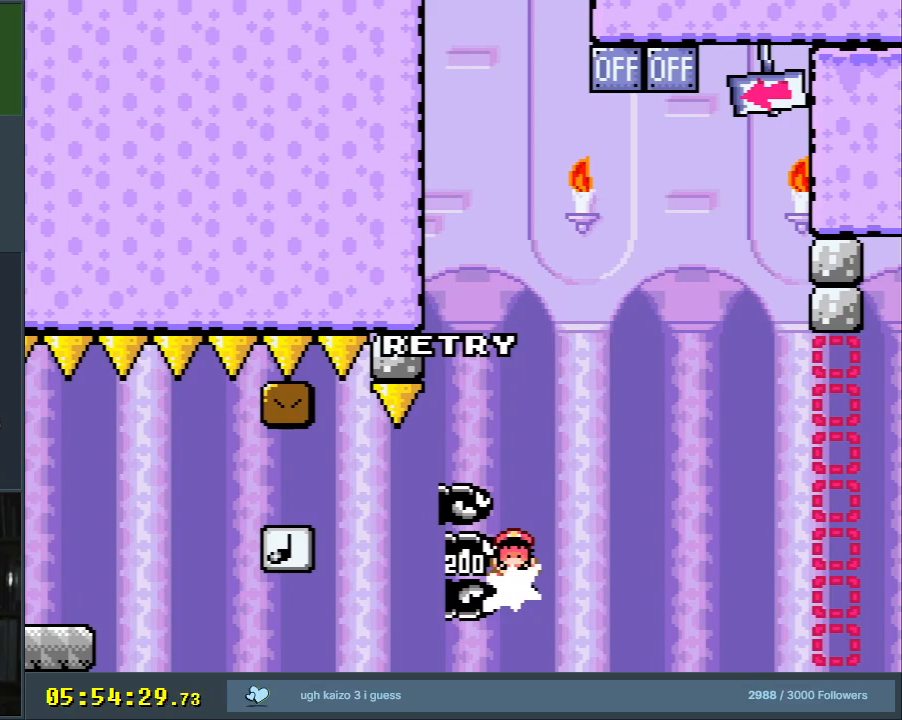
{"buttons": [], "events": []}
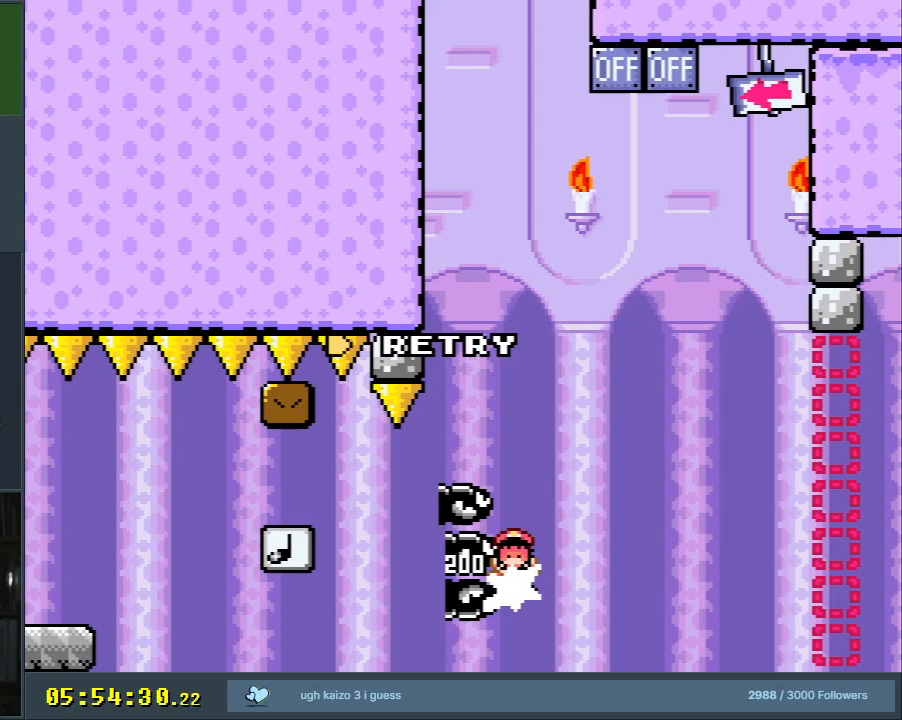
{"buttons": [], "events": []}
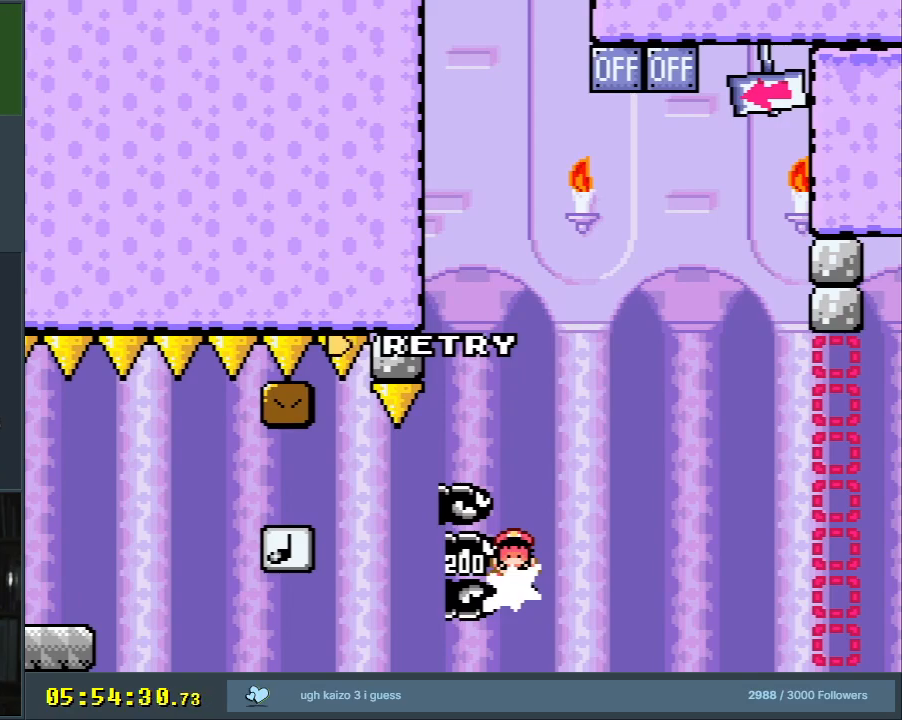
{"buttons": [], "events": []}
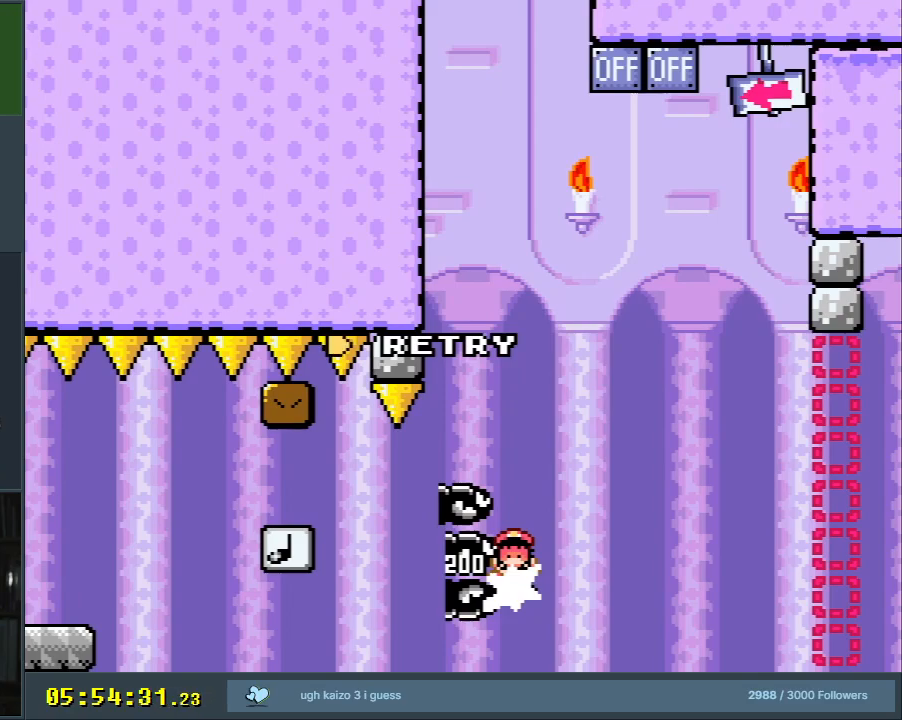
{"buttons": [], "events": []}
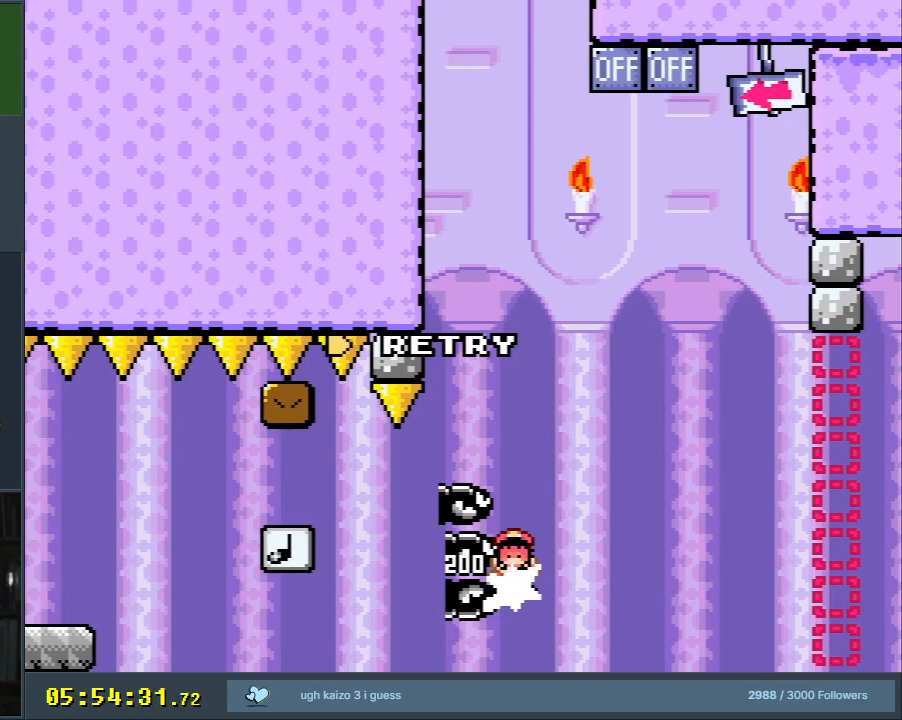
{"buttons": ["B", "Y", "DPAD_RIGHT"], "events": [[433, "B", "down"], [433, "DPAD_RIGHT", "down"], [433, "Y", "down"]]}
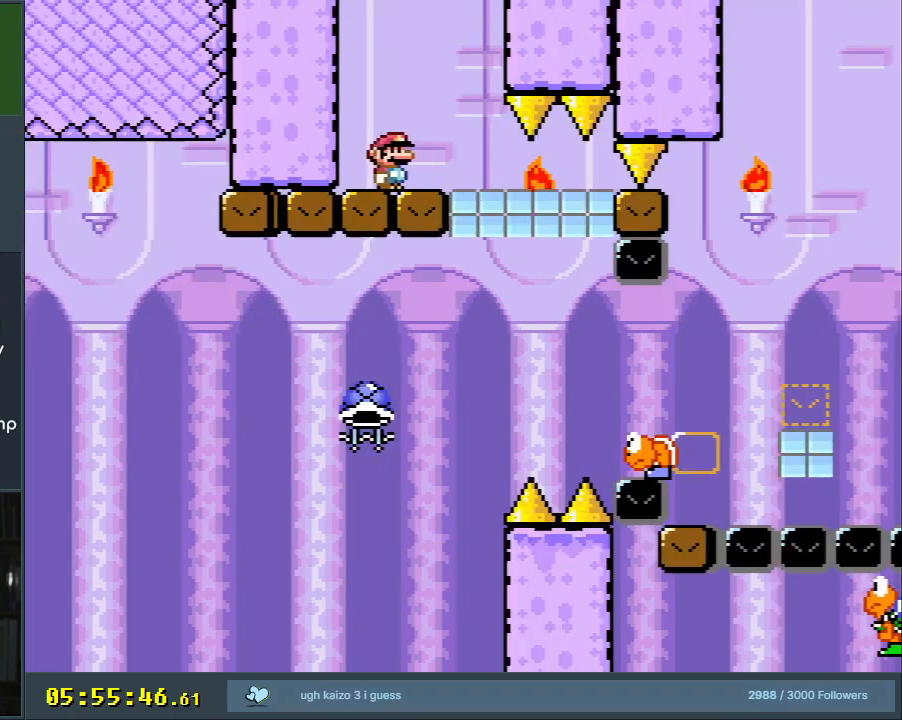
{"buttons": ["B", "Y", "DPAD_LEFT"], "events": [[317, "DPAD_RIGHT", "up"], [367, "DPAD_LEFT", "down"]]}
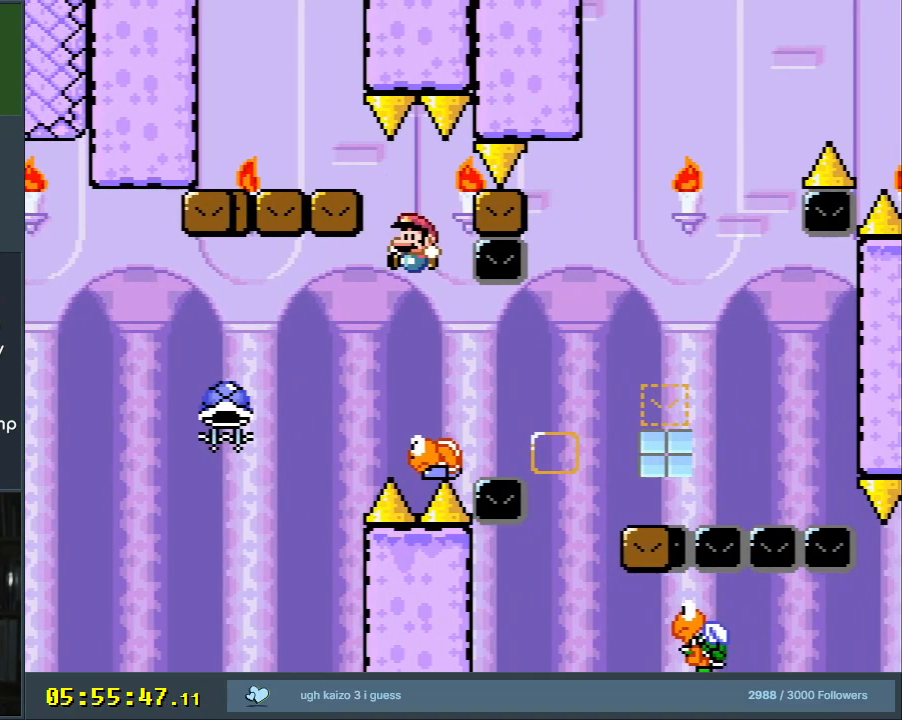
{"buttons": ["B", "Y", "DPAD_RIGHT"], "events": [[33, "DPAD_LEFT", "up"], [83, "B", "up"], [100, "DPAD_RIGHT", "down"], [283, "B", "down"]]}
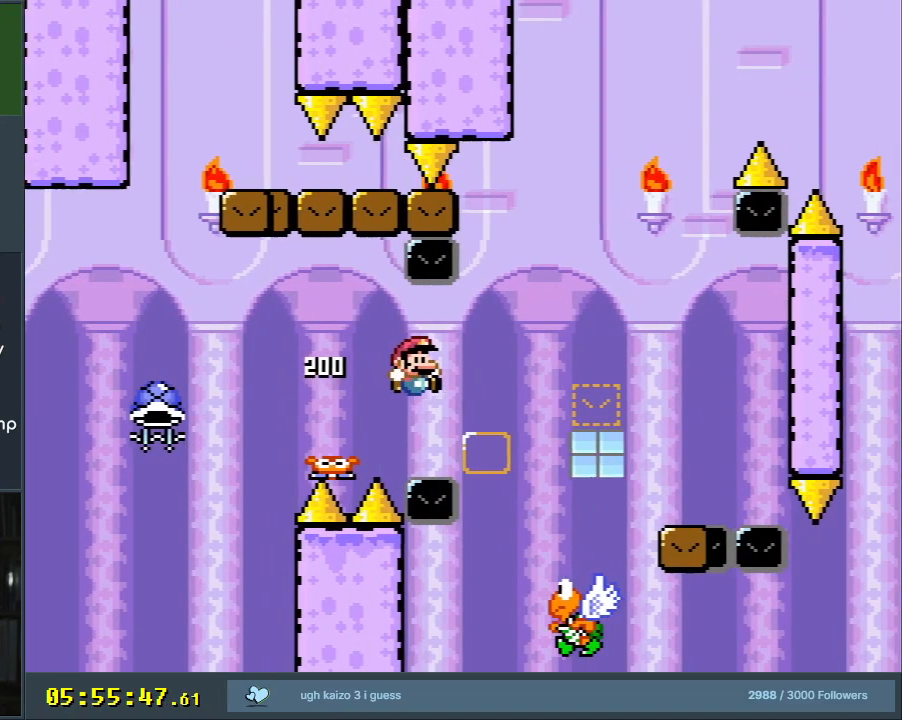
{"buttons": ["B", "Y", "DPAD_LEFT"], "events": [[100, "B", "up"], [100, "DPAD_RIGHT", "up"], [233, "DPAD_LEFT", "down"], [250, "B", "down"], [300, "DPAD_LEFT", "up"], [450, "DPAD_LEFT", "down"]]}
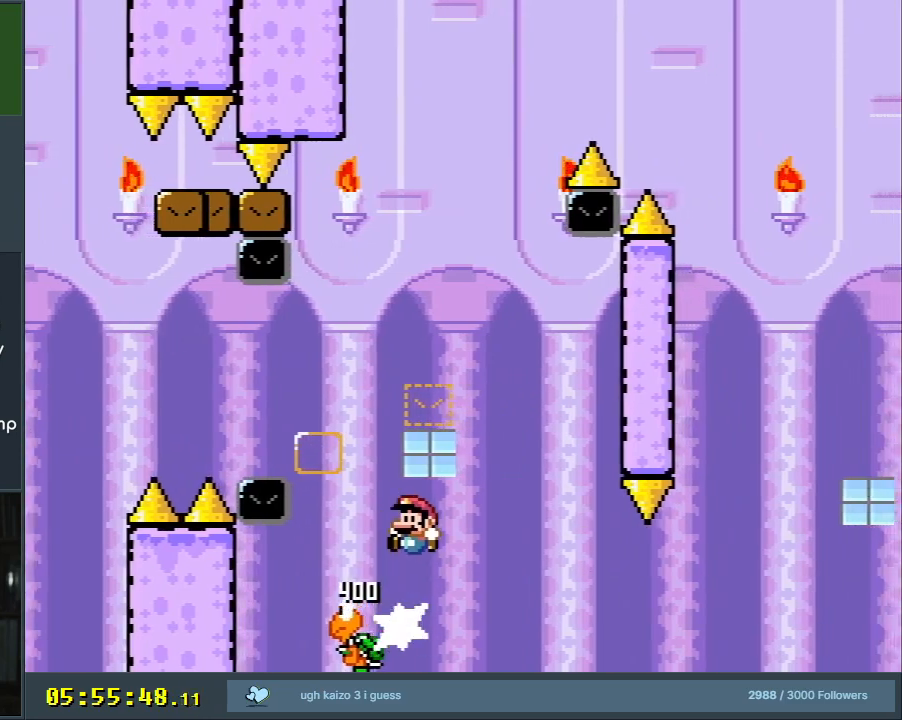
{"buttons": ["B"], "events": [[150, "DPAD_LEFT", "up"], [250, "DPAD_RIGHT", "down"], [433, "DPAD_RIGHT", "up"], [500, "Y", "up"]]}
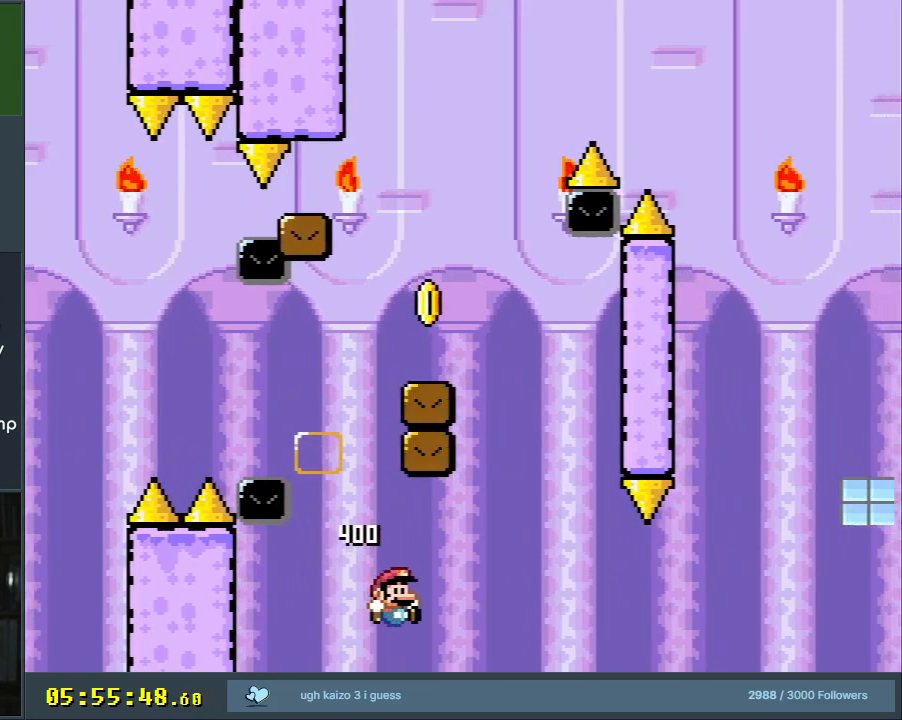
{"buttons": ["A"], "events": [[67, "B", "up"], [333, "A", "down"]]}
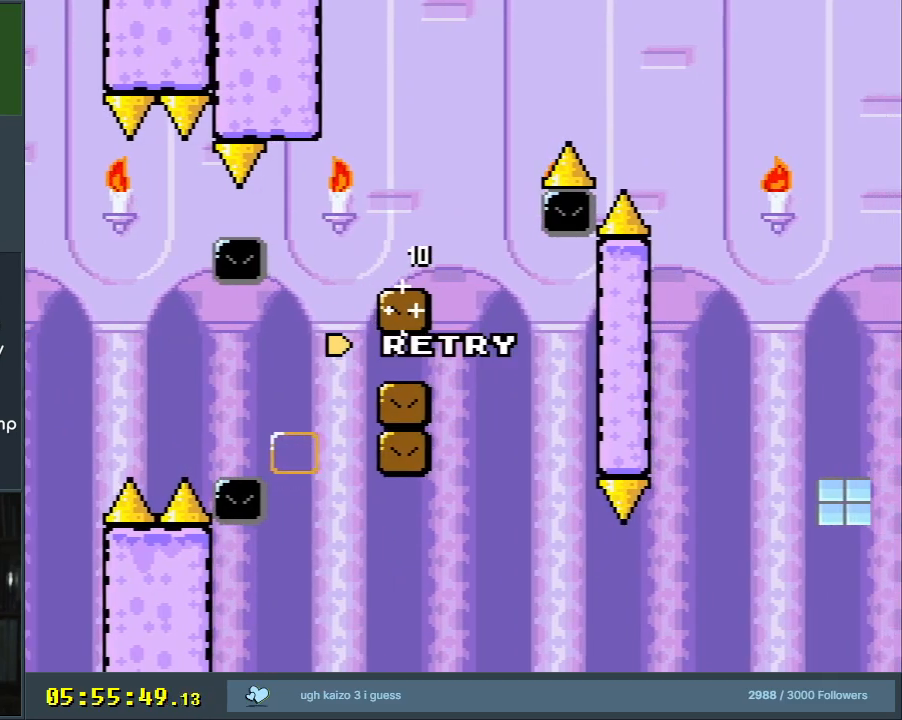
{"buttons": ["A"], "events": [[200, "A", "up"], [433, "A", "down"]]}
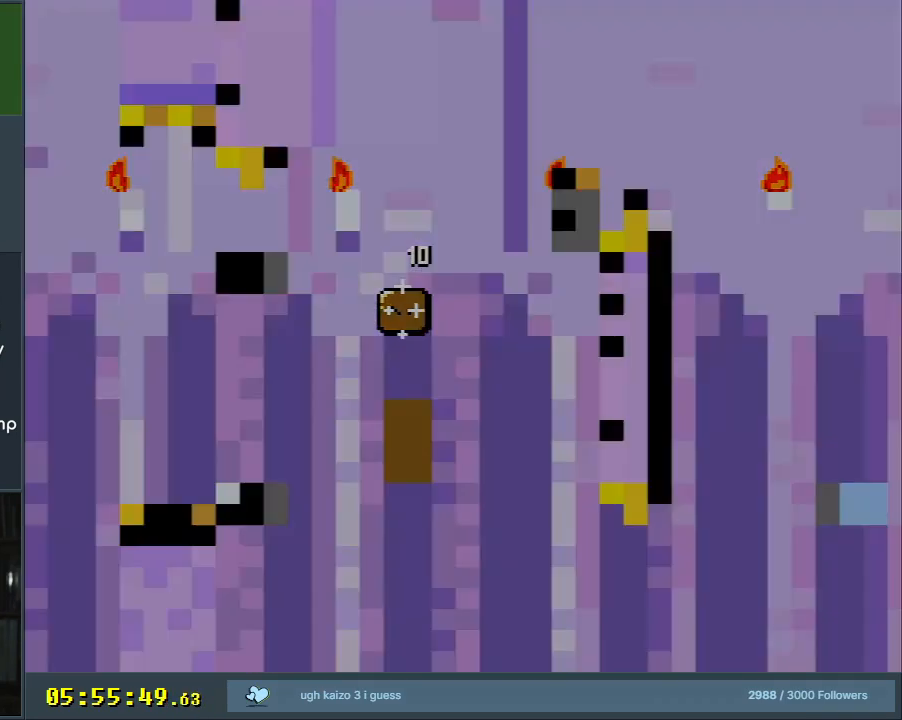
{"buttons": ["B", "Y"], "events": [[200, "A", "up"], [350, "B", "down"], [367, "Y", "down"]]}